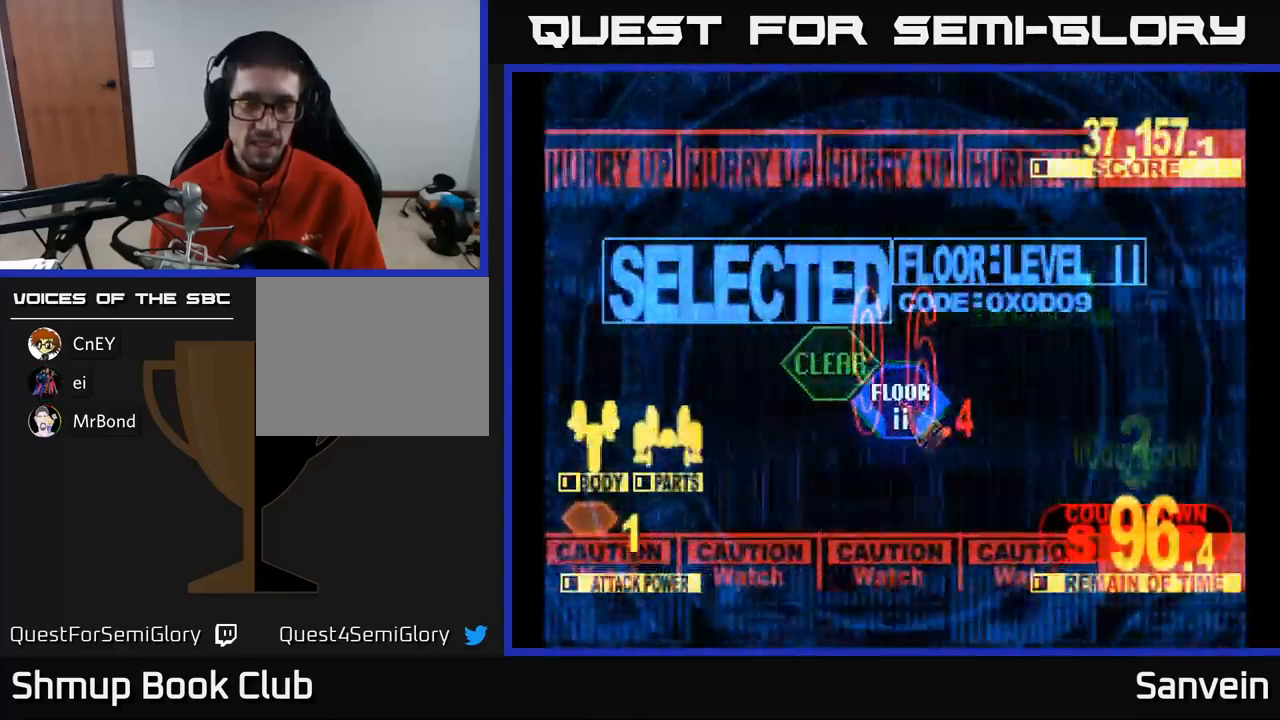
Gameplay with a controller (Xbox layout); each line is a JSON object with the inputs held at the frame after it. "events" lists button and stick changes between this image and that frame as [ms after this image, input, new state], when the widget could be followed in between.
{"buttons": ["X", "DPAD_UP"], "left_stick": "center", "right_stick": "center", "events": []}
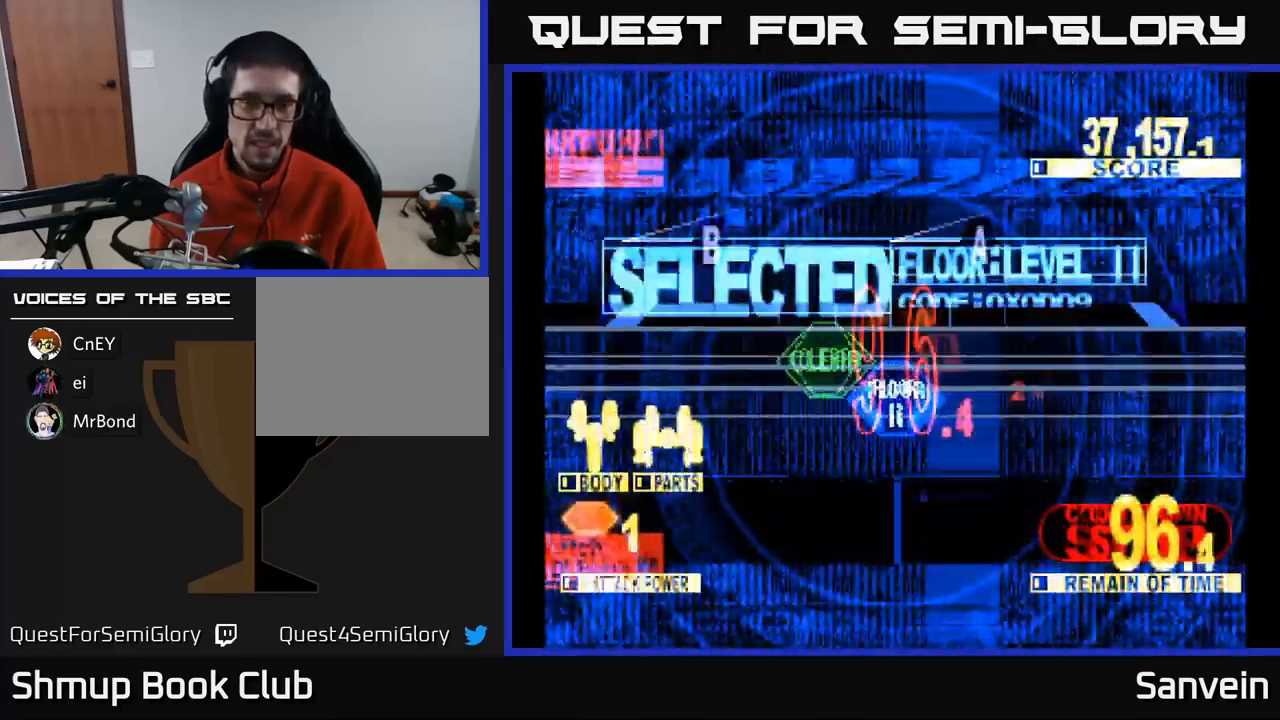
{"buttons": ["X", "DPAD_UP", "DPAD_LEFT"], "left_stick": "center", "right_stick": "center", "events": [[350, "DPAD_LEFT", "down"]]}
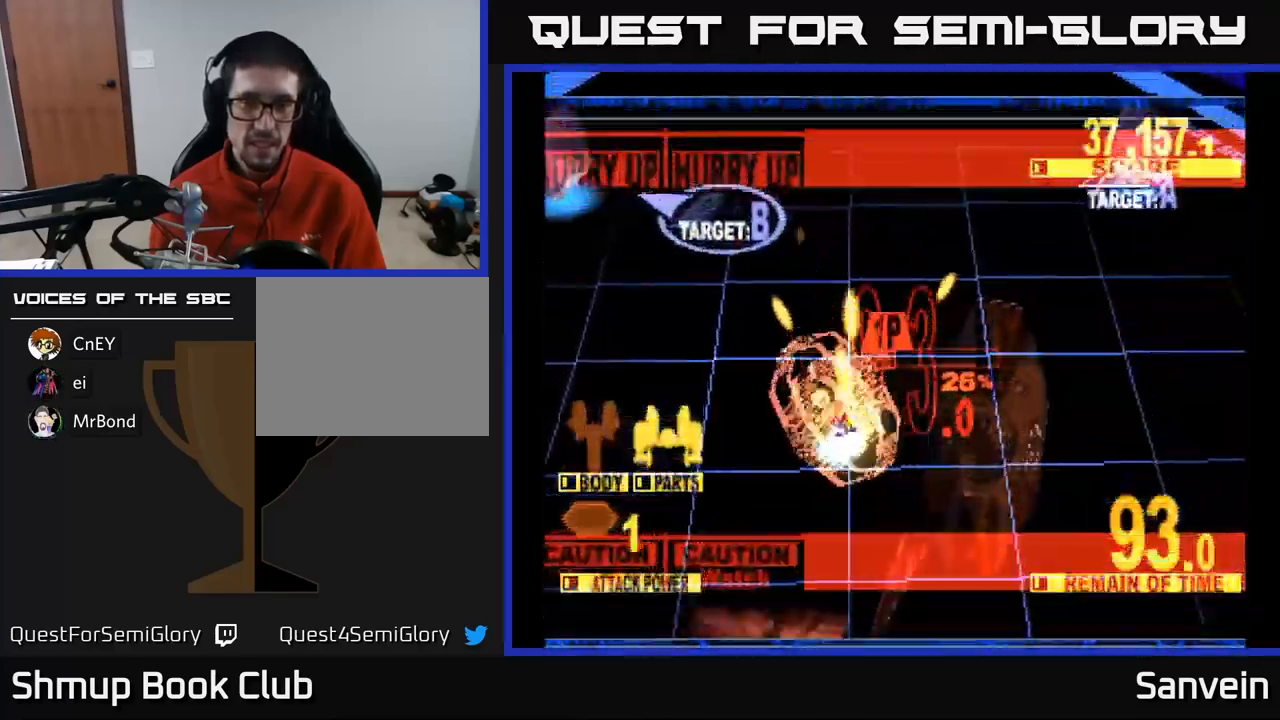
{"buttons": ["X", "DPAD_LEFT"], "left_stick": "center", "right_stick": "center", "events": [[267, "DPAD_UP", "up"]]}
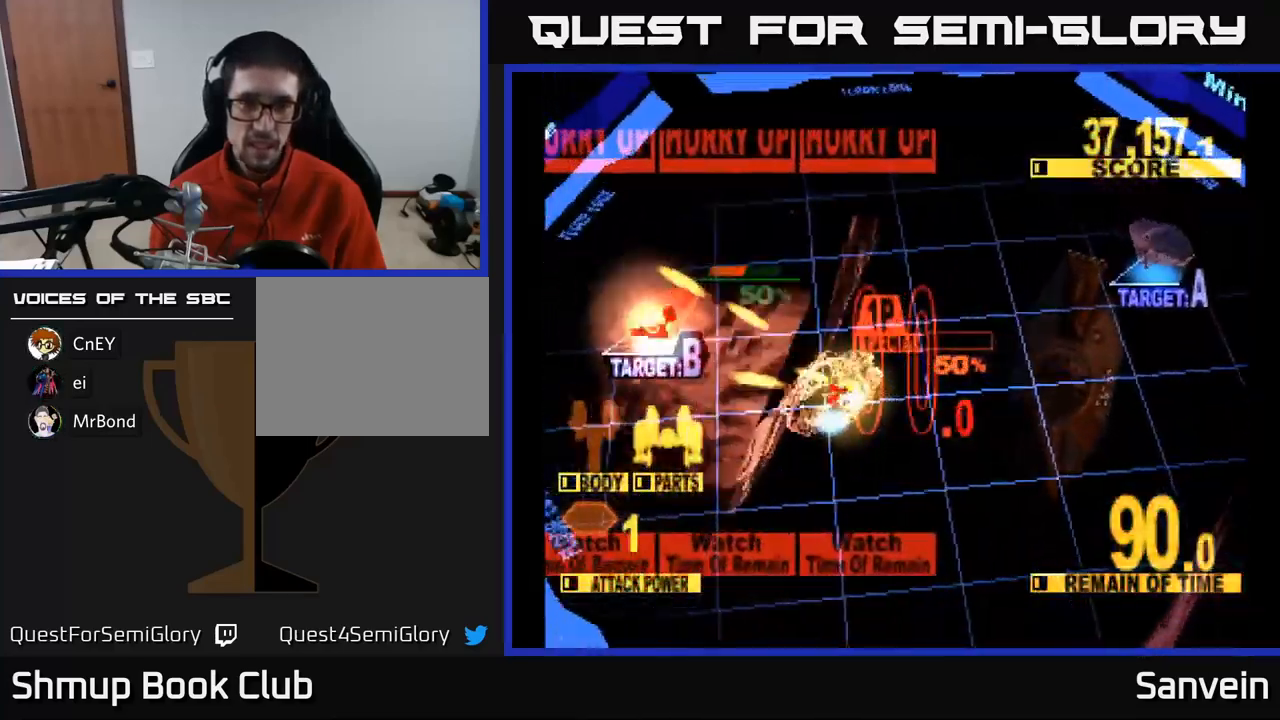
{"buttons": ["X", "DPAD_UP", "DPAD_RIGHT"], "left_stick": "center", "right_stick": "center", "events": [[50, "DPAD_LEFT", "up"], [67, "DPAD_RIGHT", "down"], [100, "X", "up"], [200, "X", "down"], [283, "X", "up"], [317, "DPAD_UP", "down"], [483, "X", "down"]]}
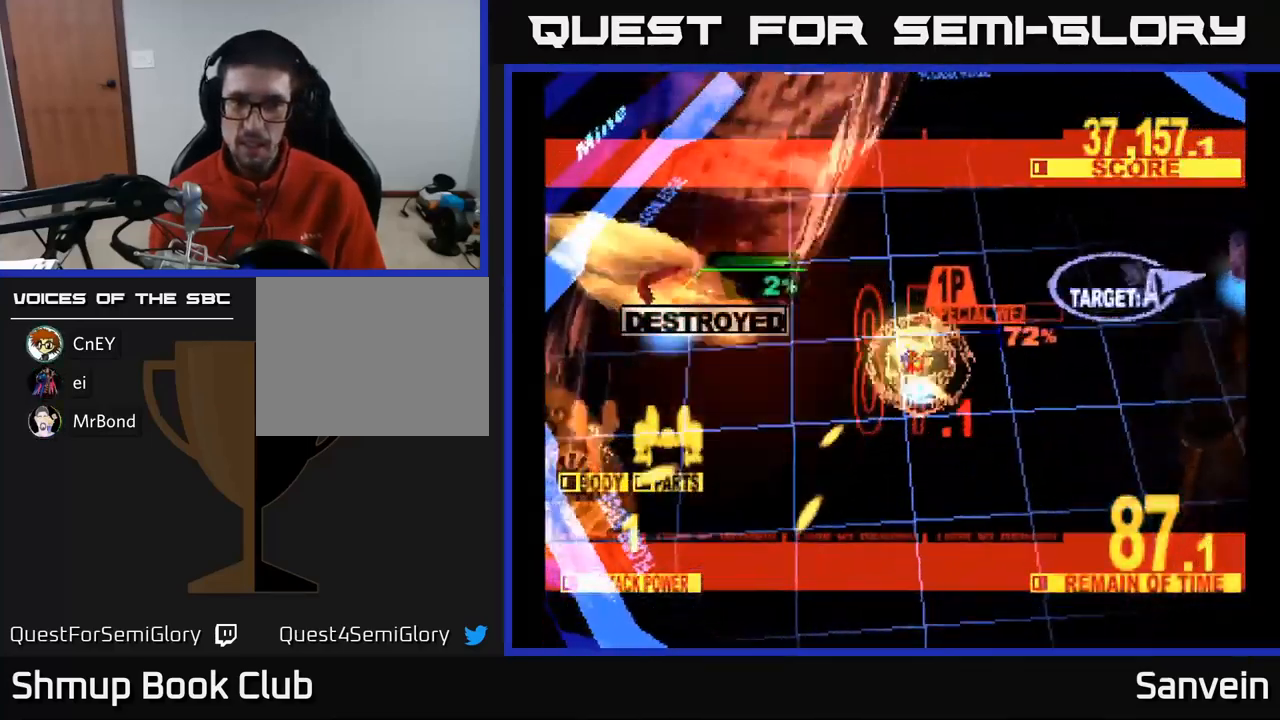
{"buttons": ["X", "DPAD_DOWN", "DPAD_RIGHT"], "left_stick": "center", "right_stick": "center", "events": [[17, "DPAD_UP", "up"], [283, "DPAD_DOWN", "down"]]}
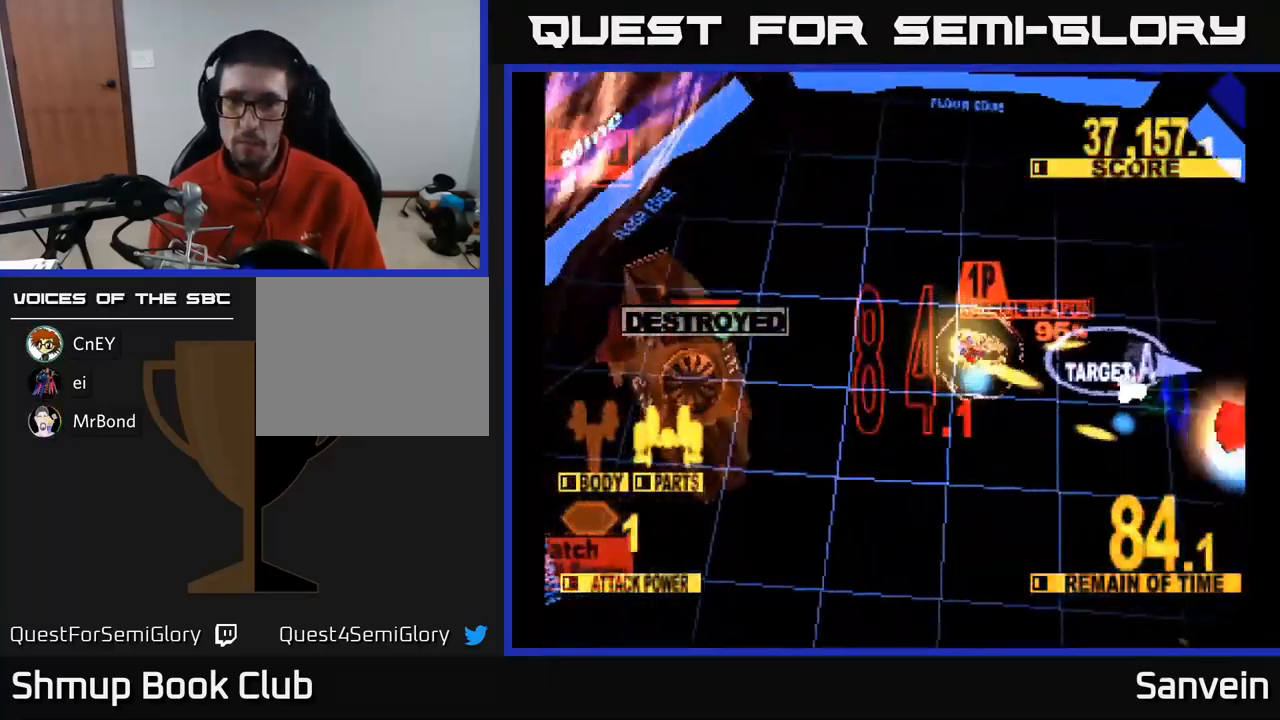
{"buttons": ["X", "DPAD_DOWN", "DPAD_RIGHT"], "left_stick": "center", "right_stick": "center", "events": [[250, "DPAD_RIGHT", "up"], [317, "DPAD_RIGHT", "down"]]}
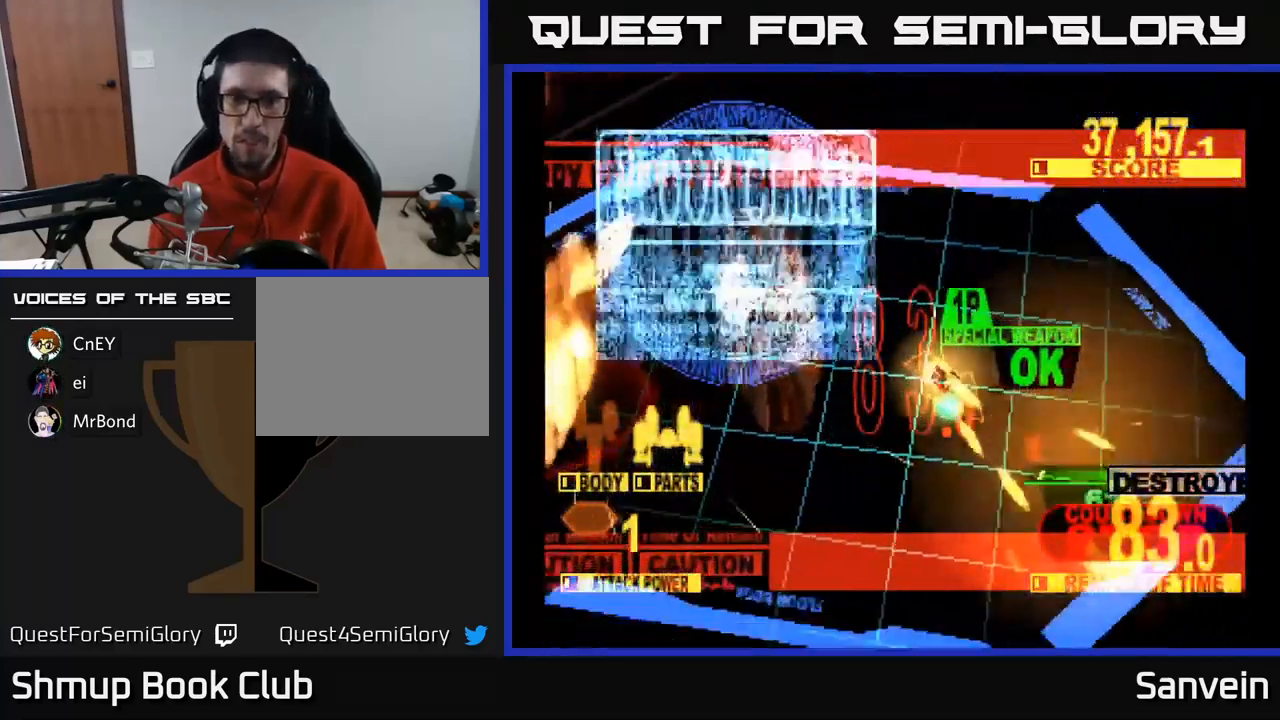
{"buttons": ["X", "DPAD_DOWN"], "left_stick": "center", "right_stick": "center", "events": [[117, "DPAD_RIGHT", "up"]]}
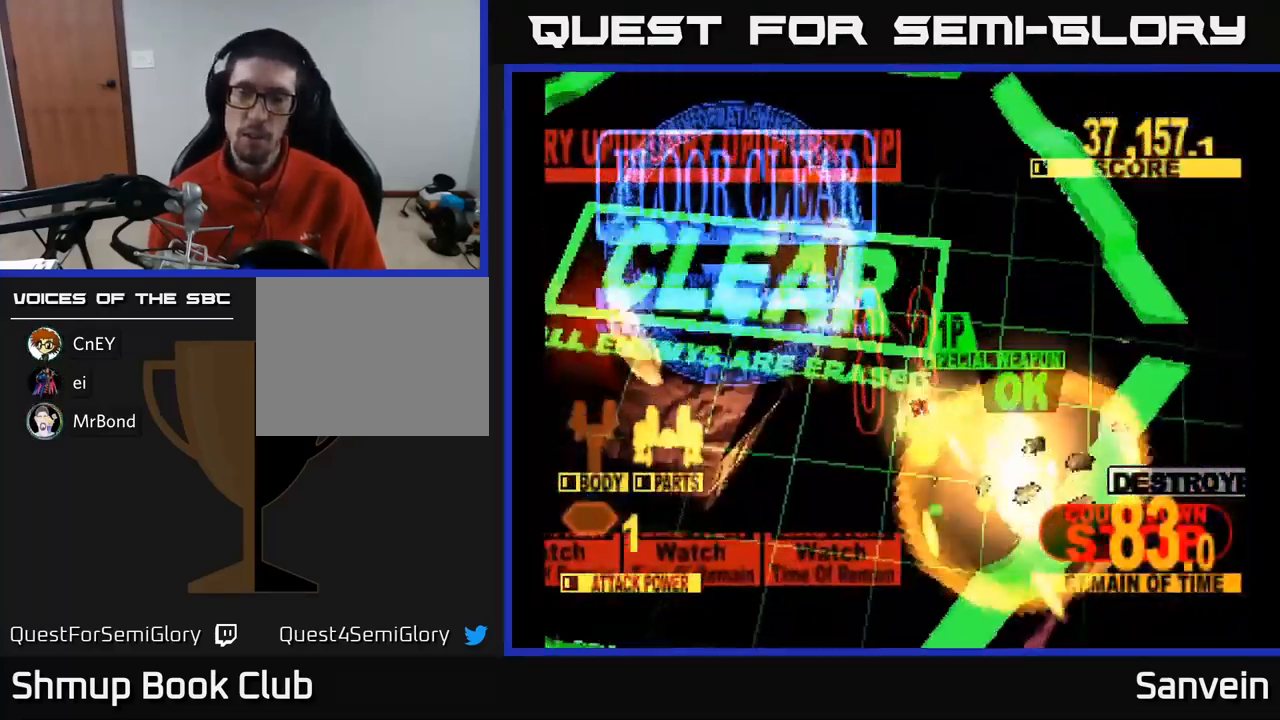
{"buttons": ["X"], "left_stick": "center", "right_stick": "center", "events": [[67, "A", "down"], [134, "X", "up"], [200, "DPAD_DOWN", "up"], [200, "X", "down"], [217, "A", "up"]]}
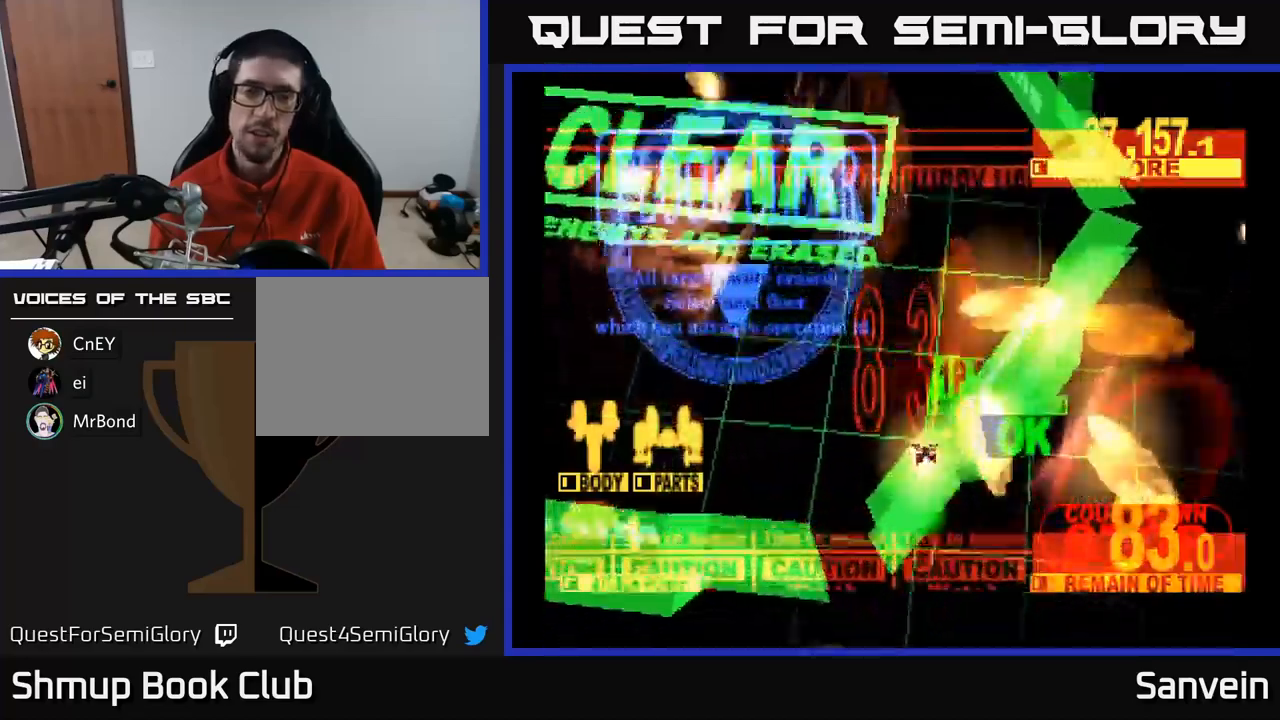
{"buttons": ["X"], "left_stick": "center", "right_stick": "center", "events": [[17, "A", "down"], [34, "X", "up"], [167, "X", "down"], [184, "A", "up"], [334, "A", "down"], [334, "X", "up"], [434, "X", "down"], [467, "A", "up"]]}
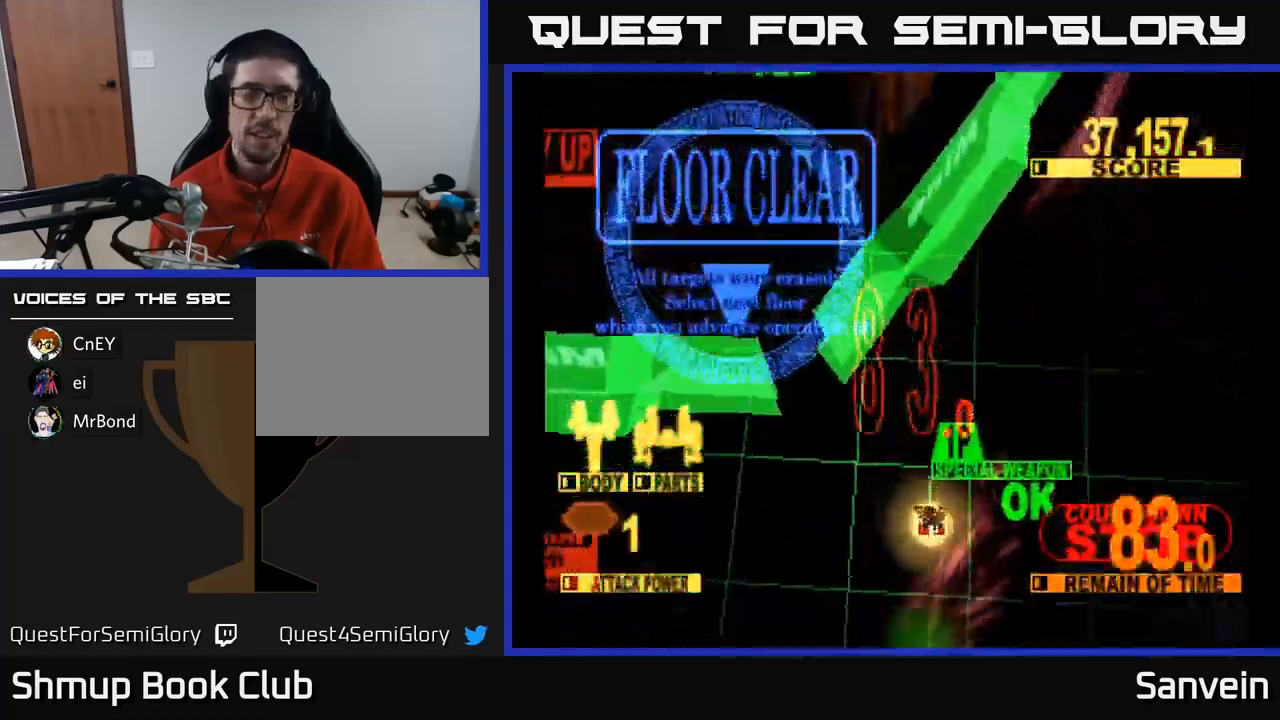
{"buttons": ["X"], "left_stick": "center", "right_stick": "center", "events": [[84, "A", "down"], [100, "X", "up"], [167, "X", "down"], [184, "A", "up"], [350, "X", "up"], [467, "X", "down"]]}
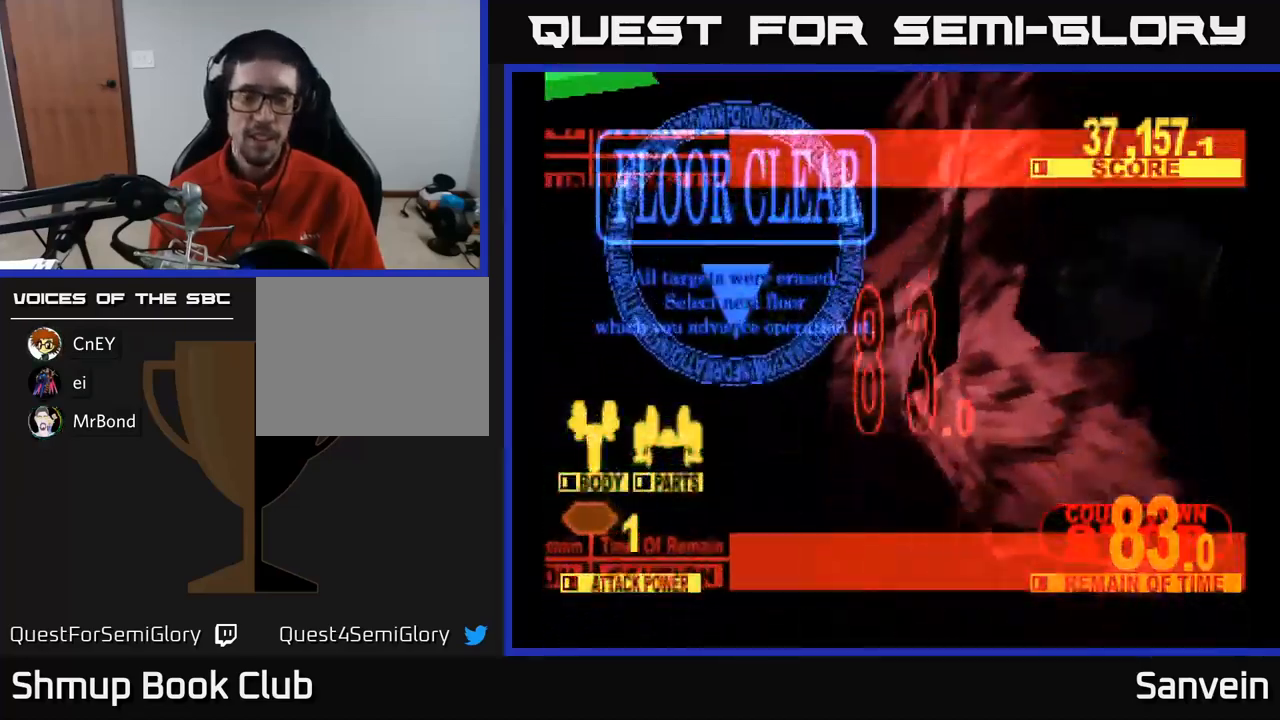
{"buttons": [], "left_stick": "center", "right_stick": "center", "events": [[134, "X", "up"], [284, "X", "down"], [384, "X", "up"]]}
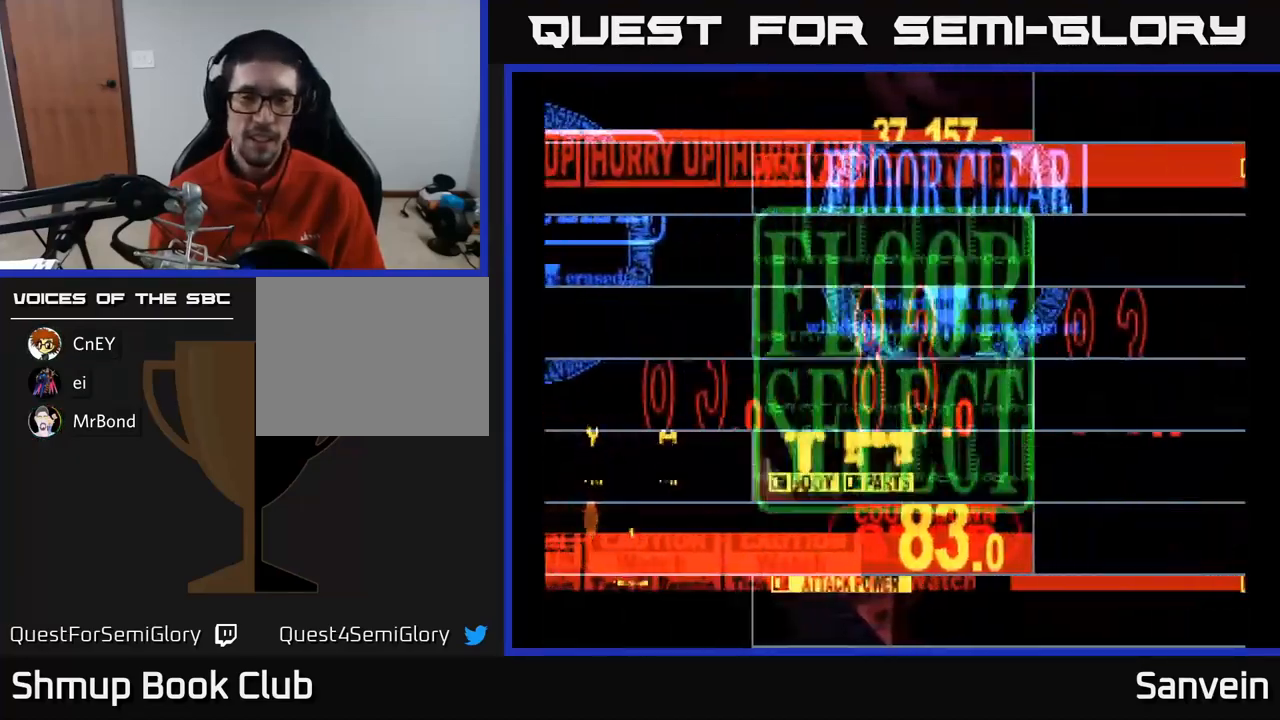
{"buttons": [], "left_stick": "center", "right_stick": "center", "events": []}
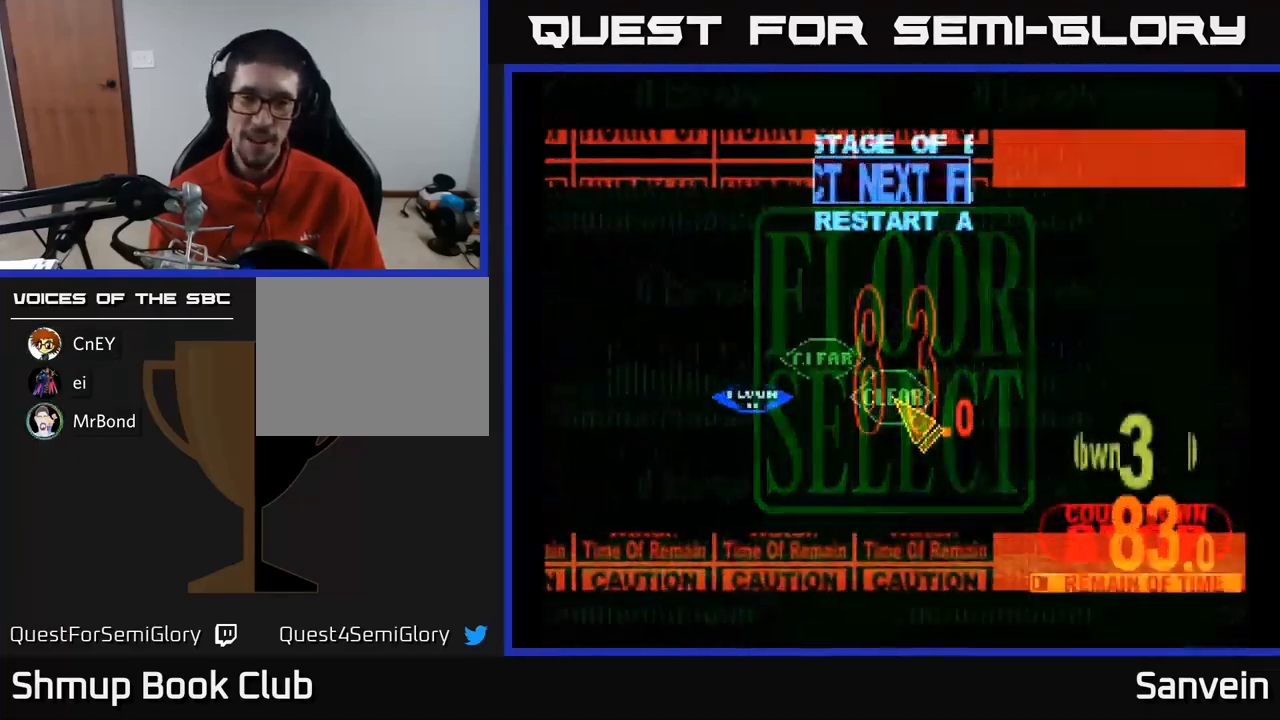
{"buttons": ["DPAD_LEFT"], "left_stick": "center", "right_stick": "center", "events": [[334, "DPAD_LEFT", "down"]]}
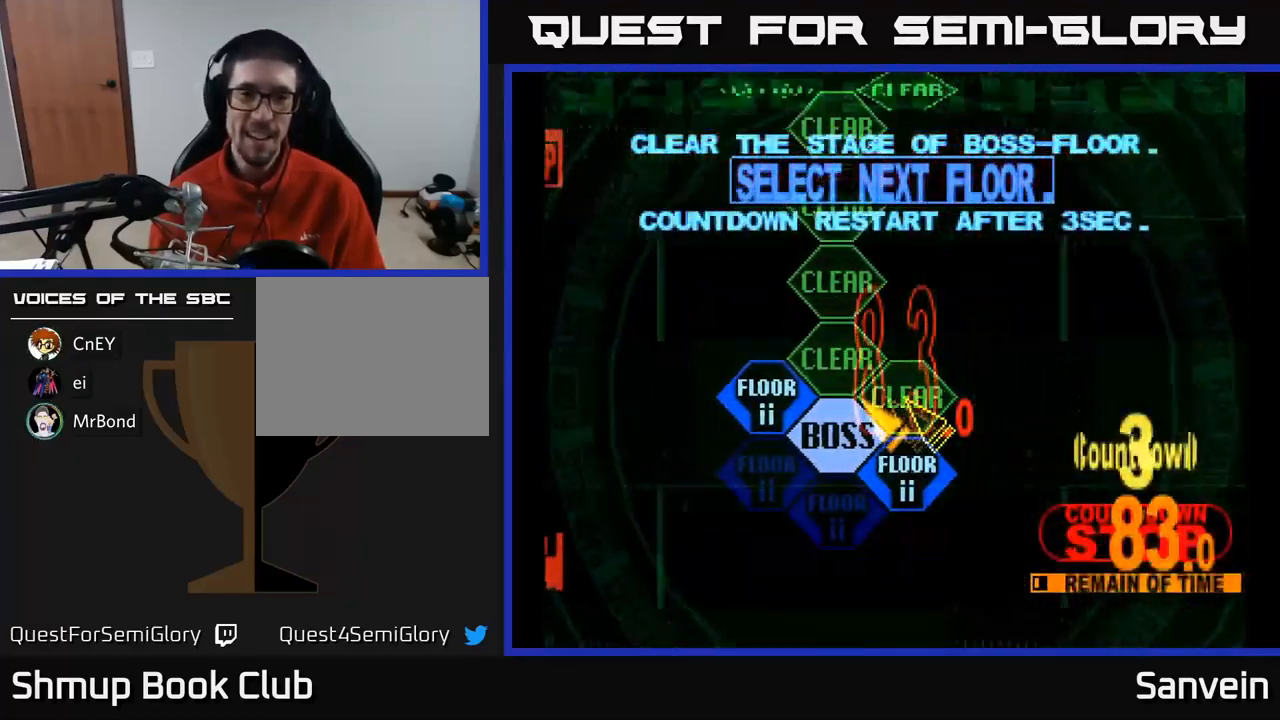
{"buttons": [], "left_stick": "center", "right_stick": "center", "events": [[384, "A", "down"], [384, "DPAD_LEFT", "up"], [450, "A", "up"]]}
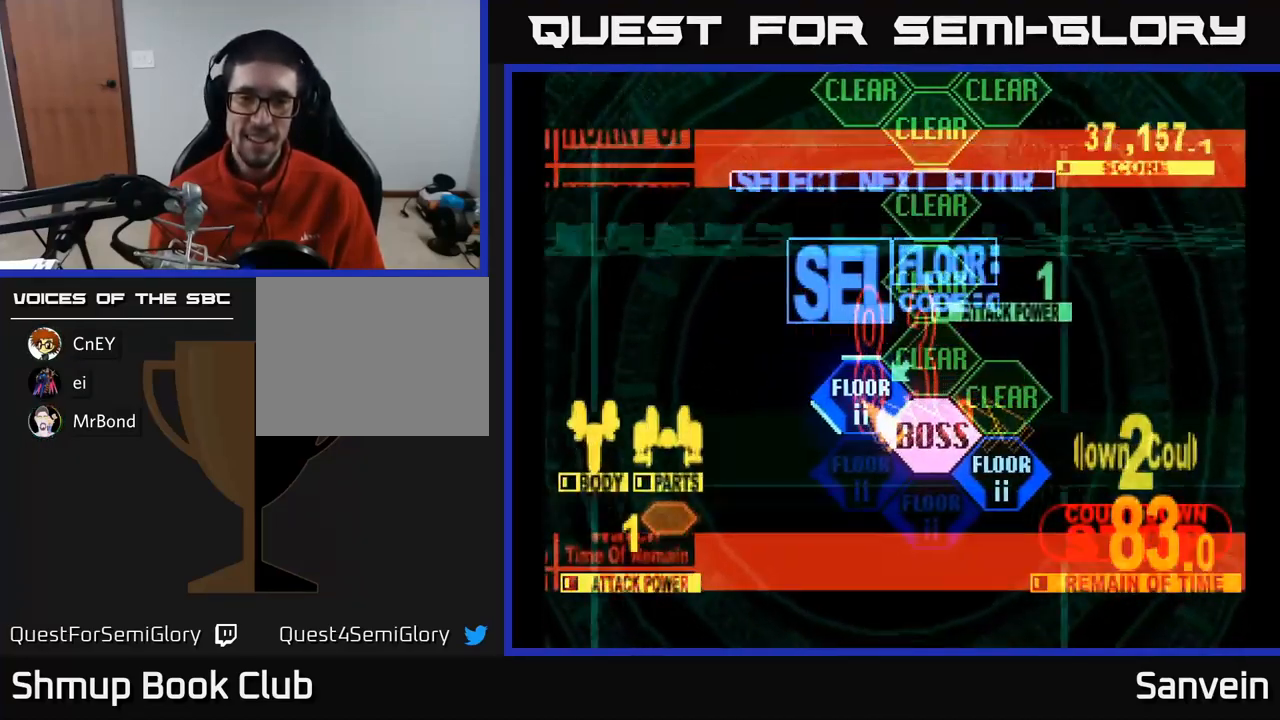
{"buttons": ["X", "DPAD_UP"], "left_stick": "center", "right_stick": "center", "events": [[34, "A", "down"], [134, "X", "down"], [150, "A", "up"], [167, "DPAD_UP", "down"]]}
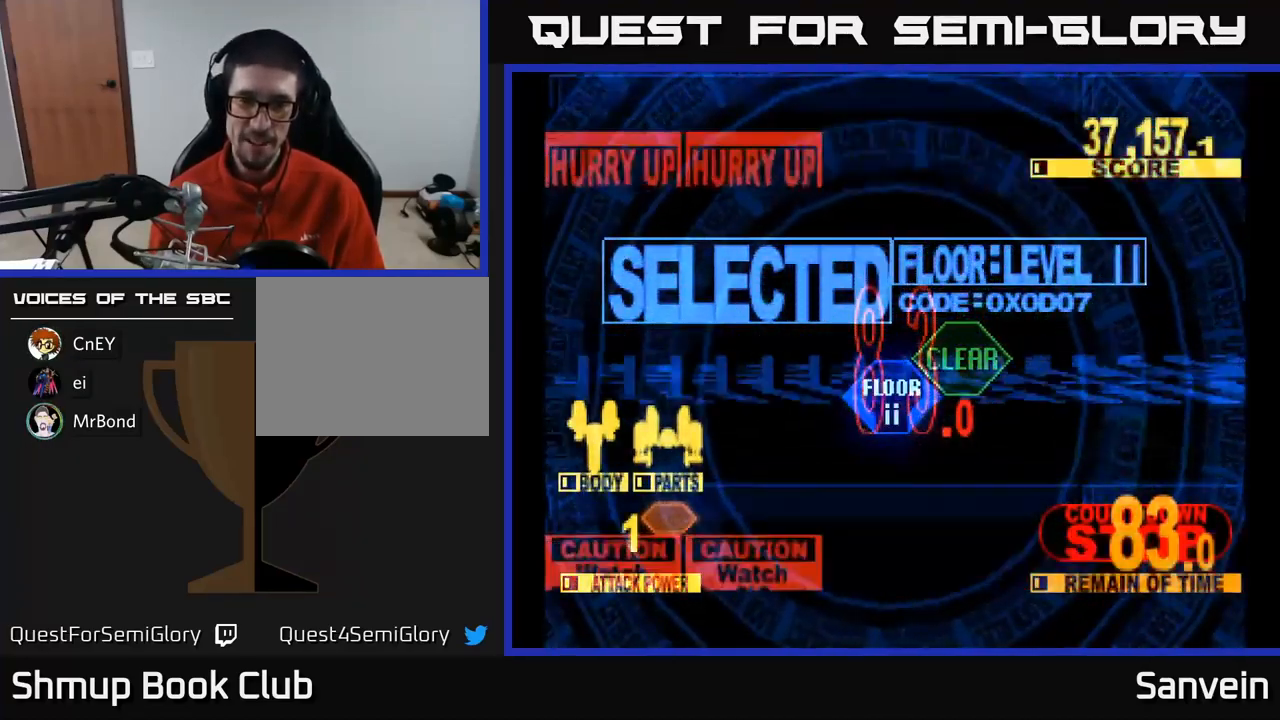
{"buttons": ["X", "DPAD_UP", "DPAD_LEFT"], "left_stick": "center", "right_stick": "center", "events": [[234, "DPAD_LEFT", "down"]]}
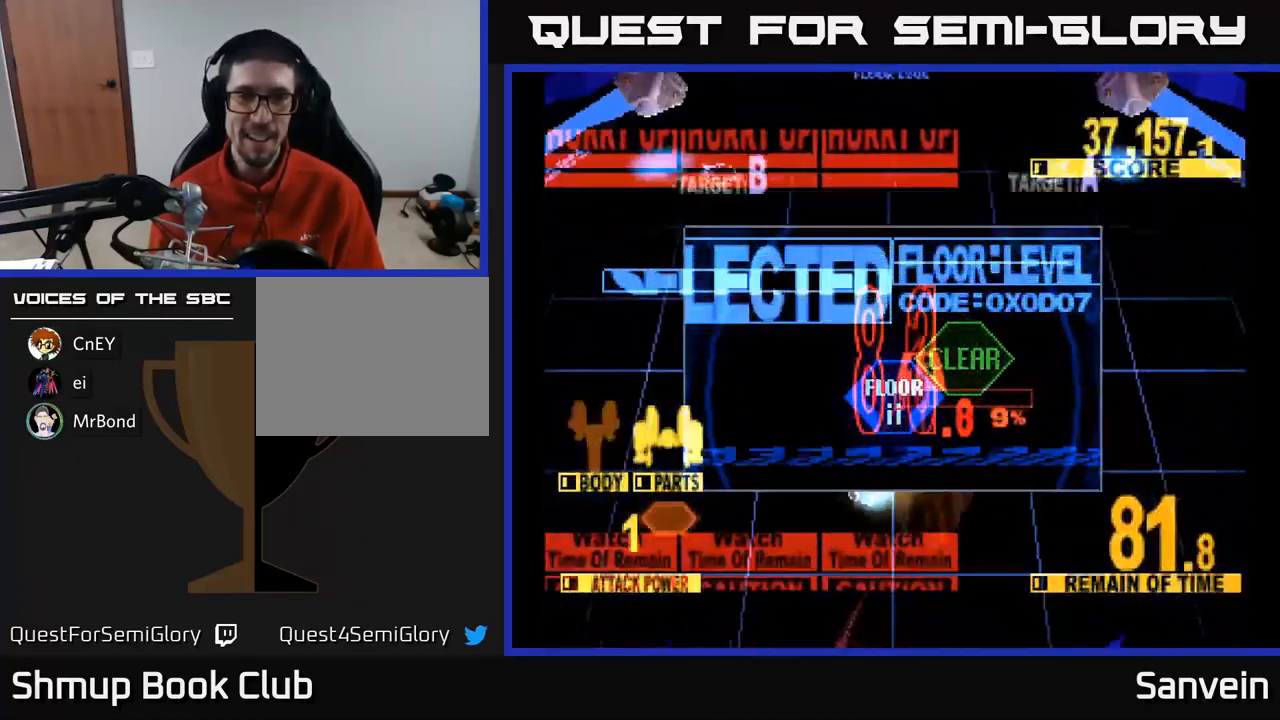
{"buttons": ["X", "DPAD_UP", "DPAD_LEFT"], "left_stick": "center", "right_stick": "center", "events": []}
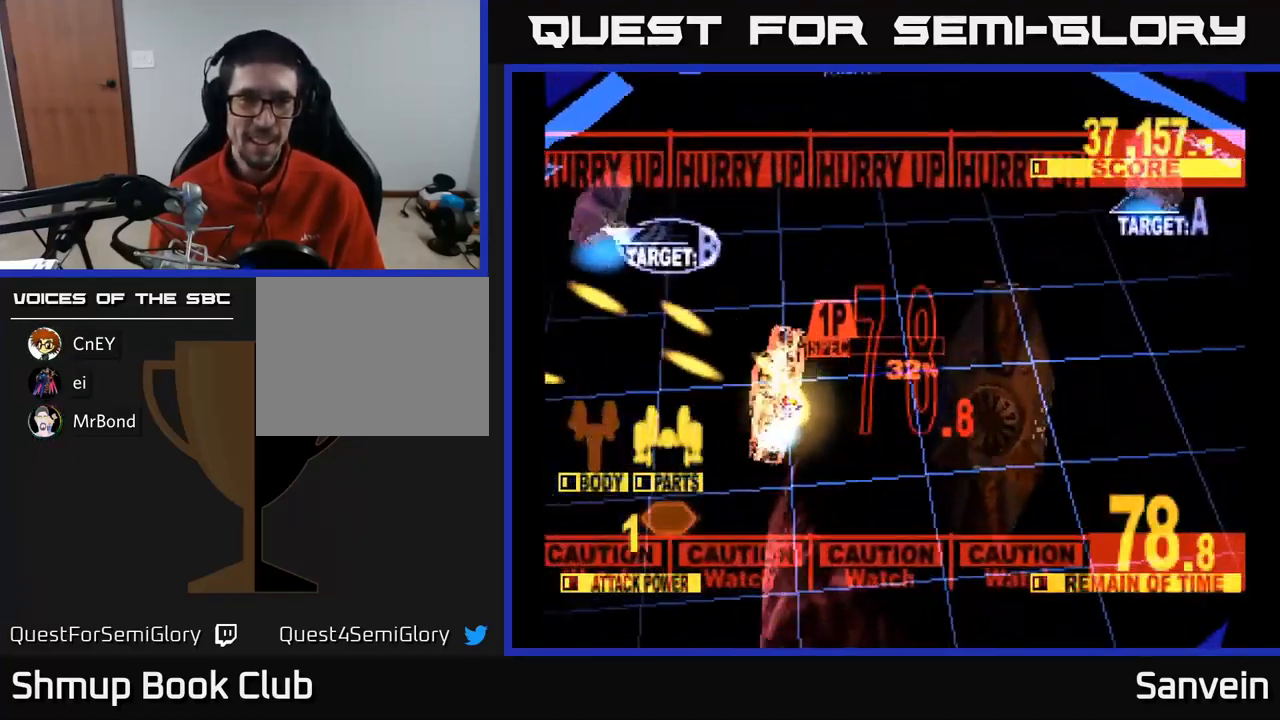
{"buttons": ["X", "DPAD_RIGHT"], "left_stick": "center", "right_stick": "center", "events": [[167, "DPAD_LEFT", "up"], [184, "DPAD_RIGHT", "down"], [217, "DPAD_UP", "up"], [267, "X", "up"], [351, "DPAD_UP", "down"], [384, "DPAD_UP", "up"], [434, "X", "down"]]}
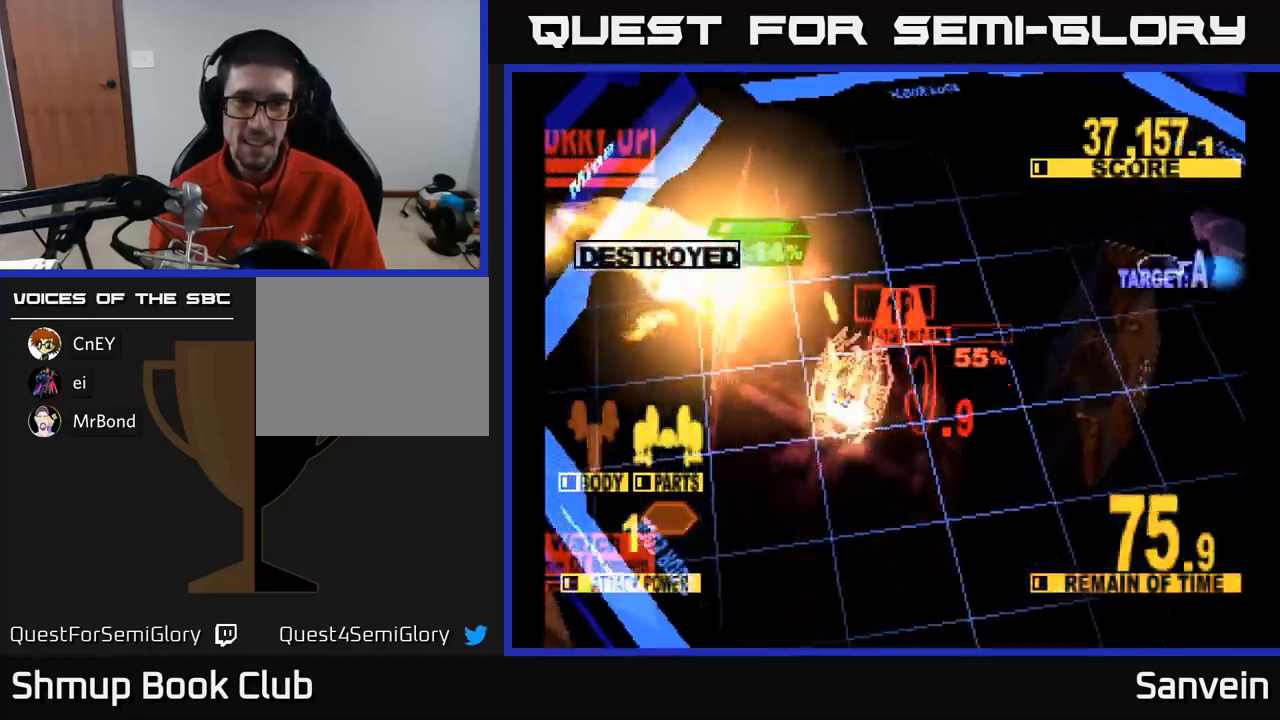
{"buttons": ["X", "DPAD_DOWN", "DPAD_RIGHT"], "left_stick": "center", "right_stick": "center", "events": [[483, "DPAD_DOWN", "down"]]}
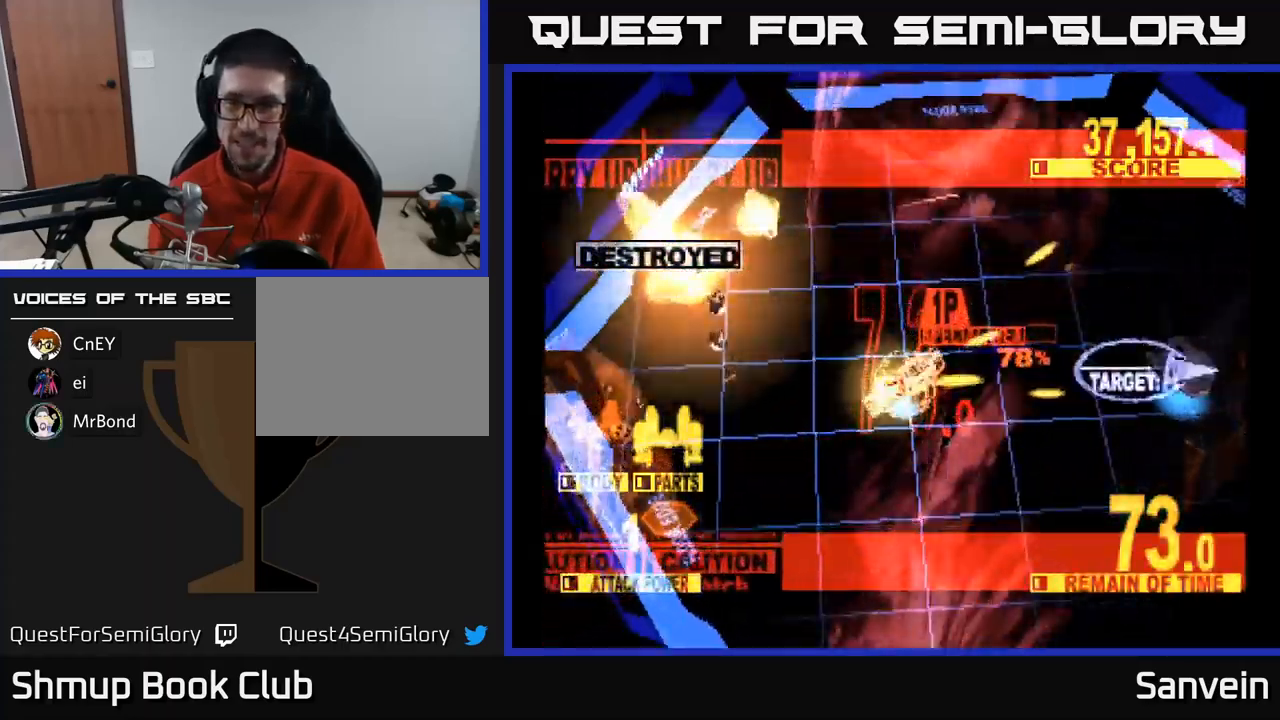
{"buttons": ["X", "DPAD_DOWN", "DPAD_RIGHT"], "left_stick": "center", "right_stick": "center", "events": []}
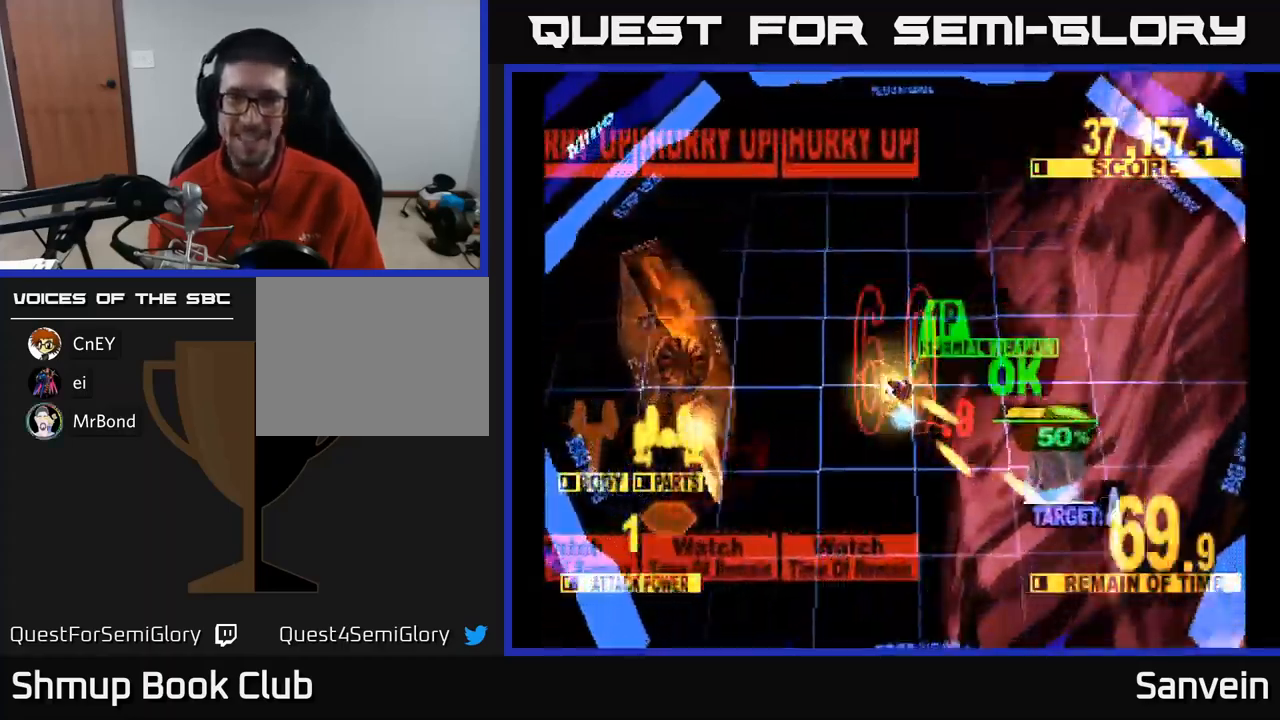
{"buttons": ["X", "DPAD_DOWN", "DPAD_RIGHT"], "left_stick": "center", "right_stick": "center", "events": []}
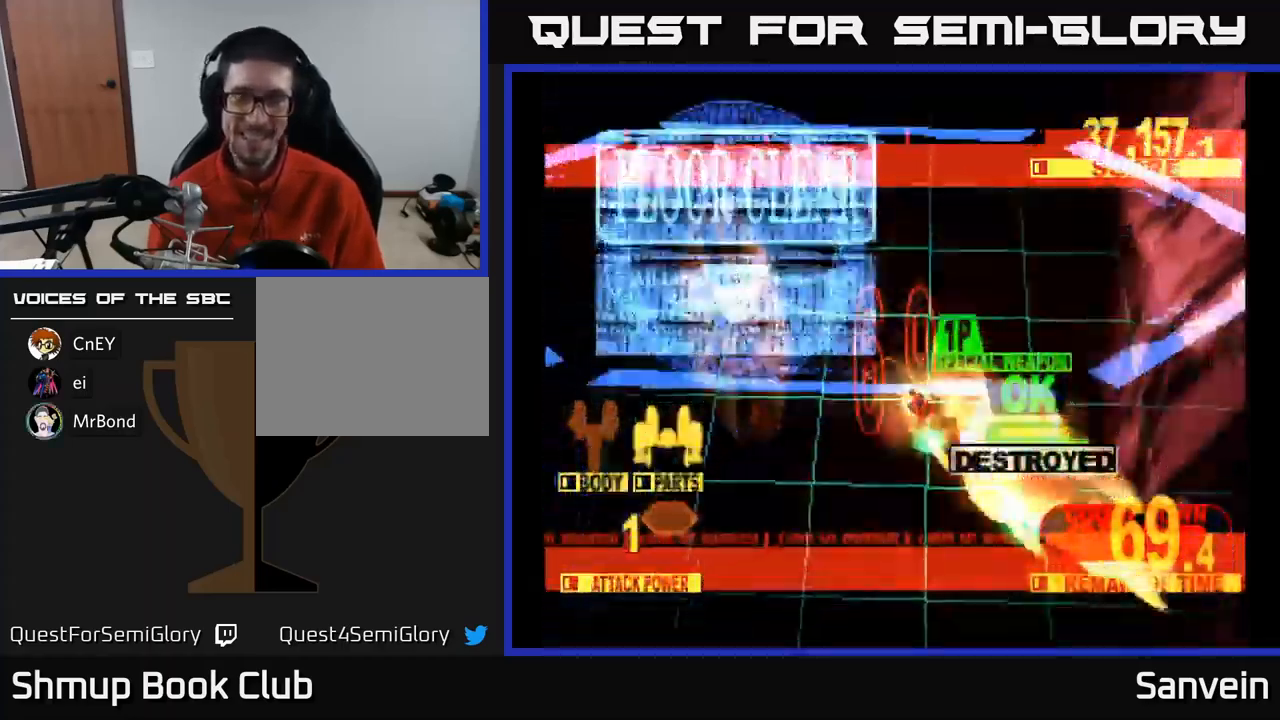
{"buttons": ["X"], "left_stick": "center", "right_stick": "center", "events": [[150, "DPAD_DOWN", "up"], [183, "A", "down"], [200, "X", "up"], [233, "DPAD_DOWN", "down"], [250, "DPAD_DOWN", "up"], [267, "DPAD_RIGHT", "up"], [317, "X", "down"], [350, "A", "up"]]}
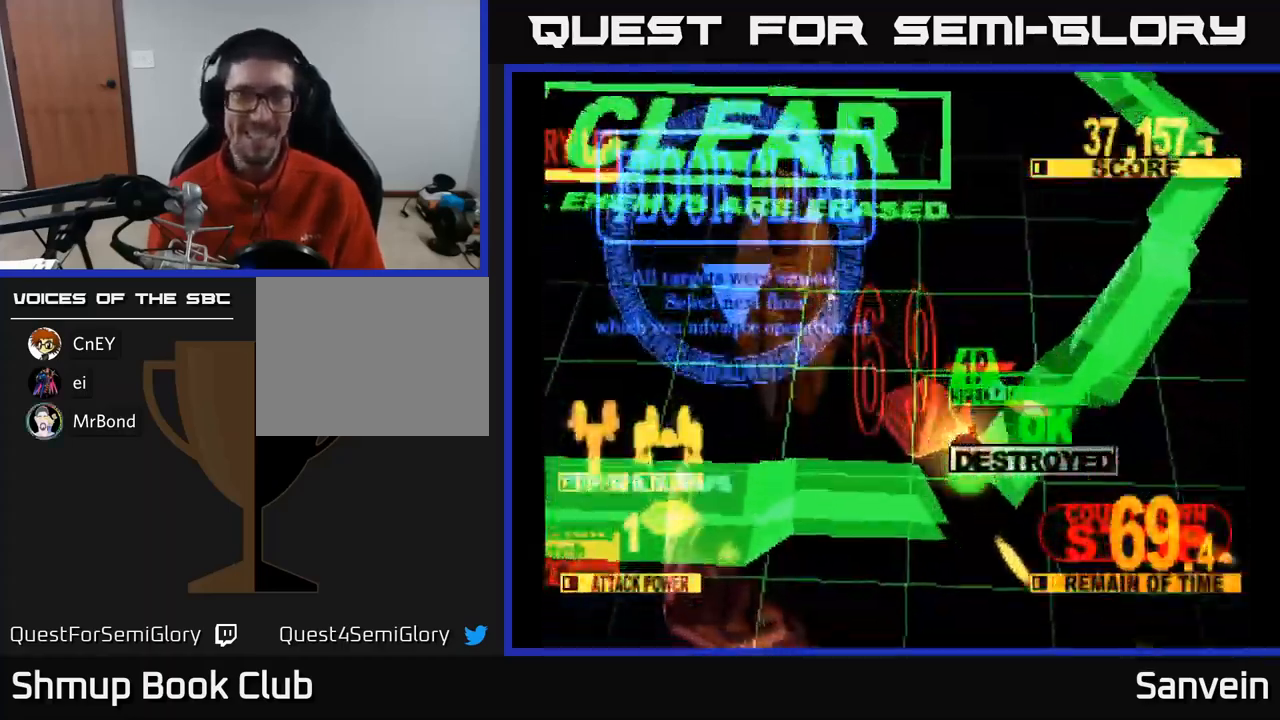
{"buttons": [], "left_stick": "center", "right_stick": "center", "events": [[150, "X", "up"]]}
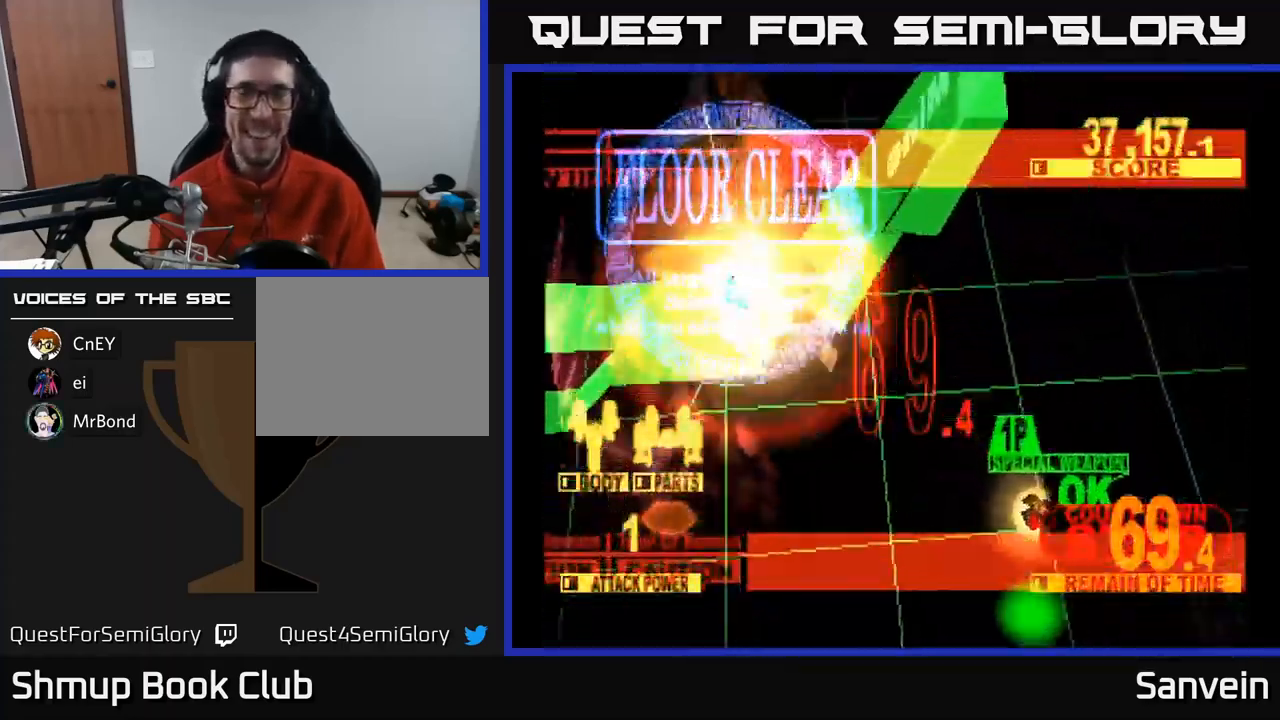
{"buttons": [], "left_stick": "center", "right_stick": "center", "events": []}
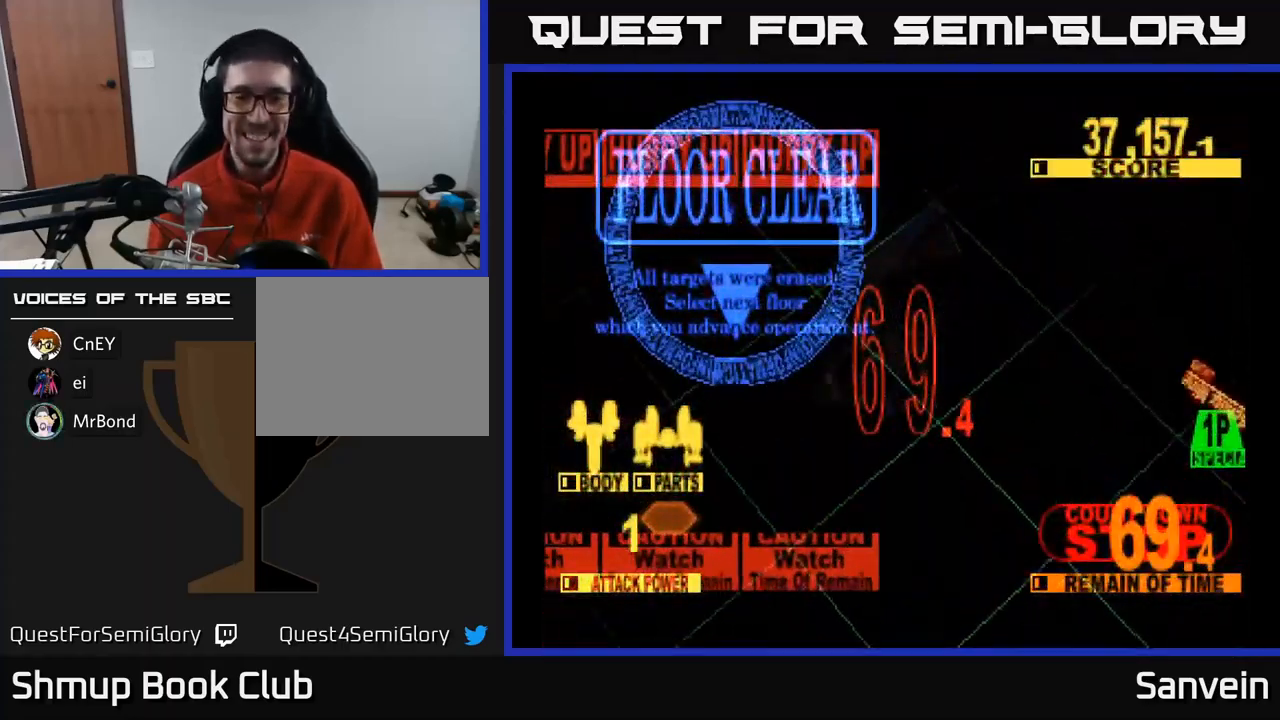
{"buttons": [], "left_stick": "center", "right_stick": "center", "events": []}
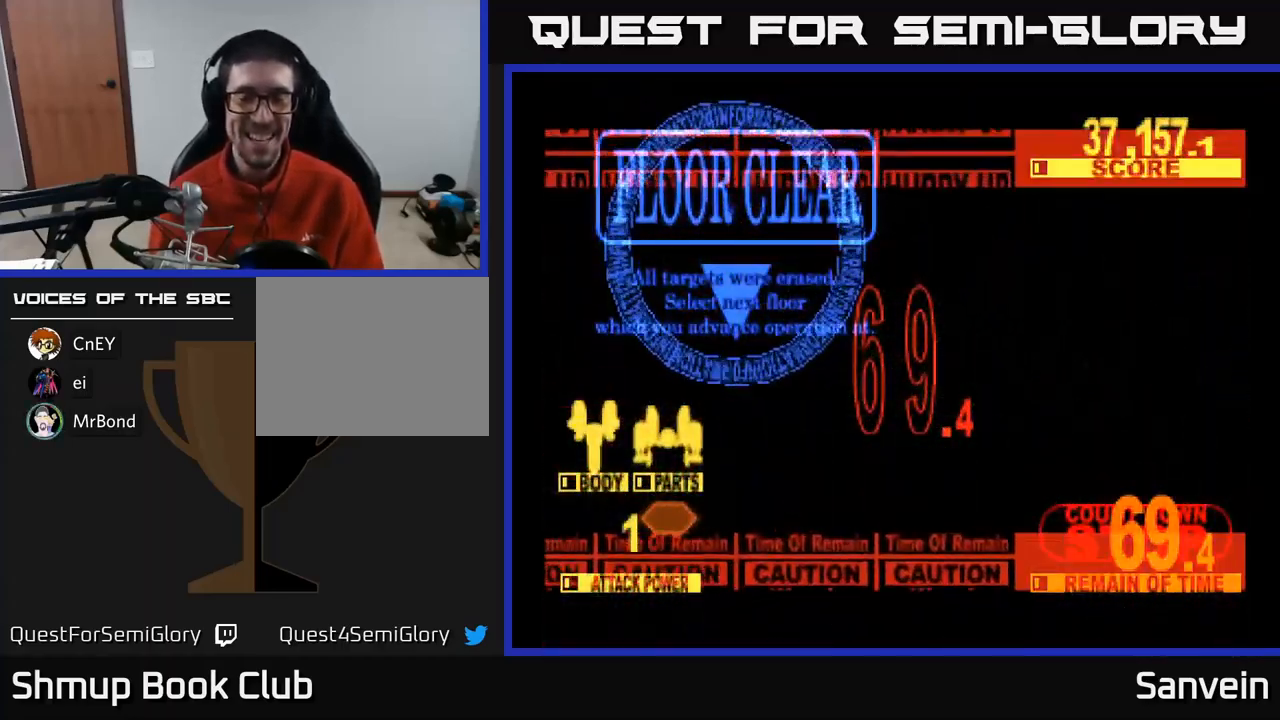
{"buttons": [], "left_stick": "center", "right_stick": "center", "events": []}
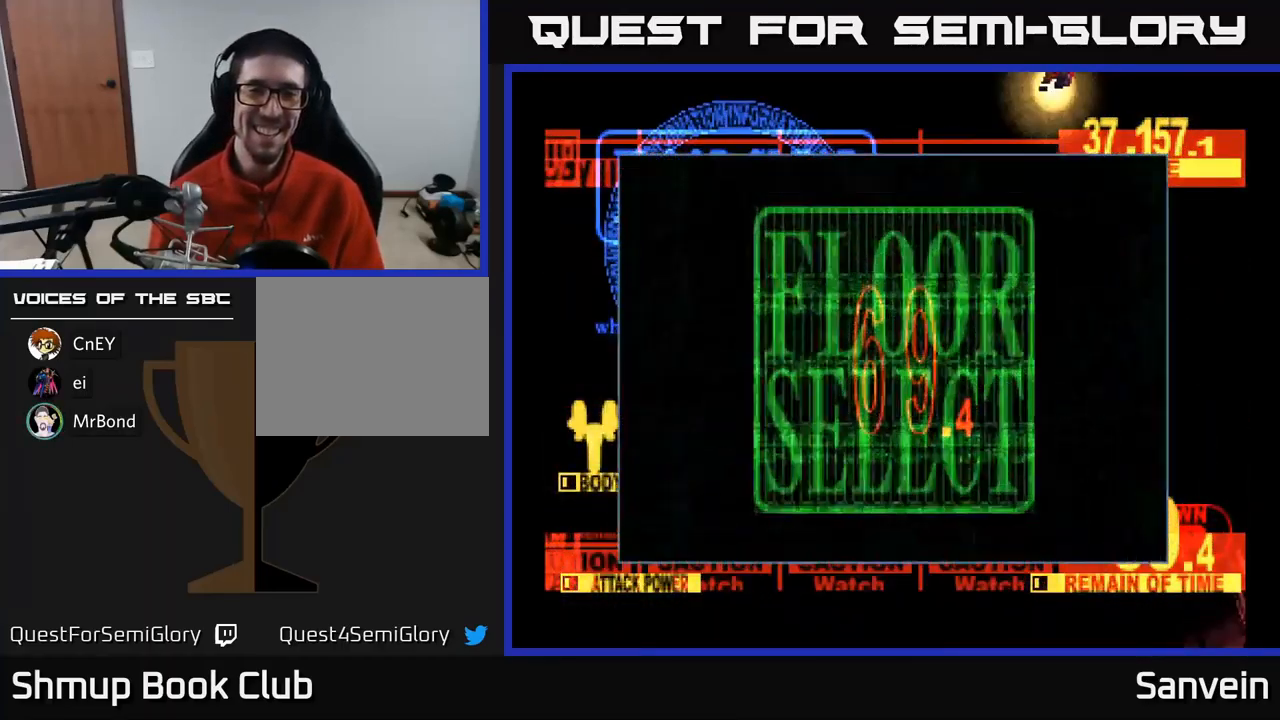
{"buttons": [], "left_stick": "center", "right_stick": "center", "events": []}
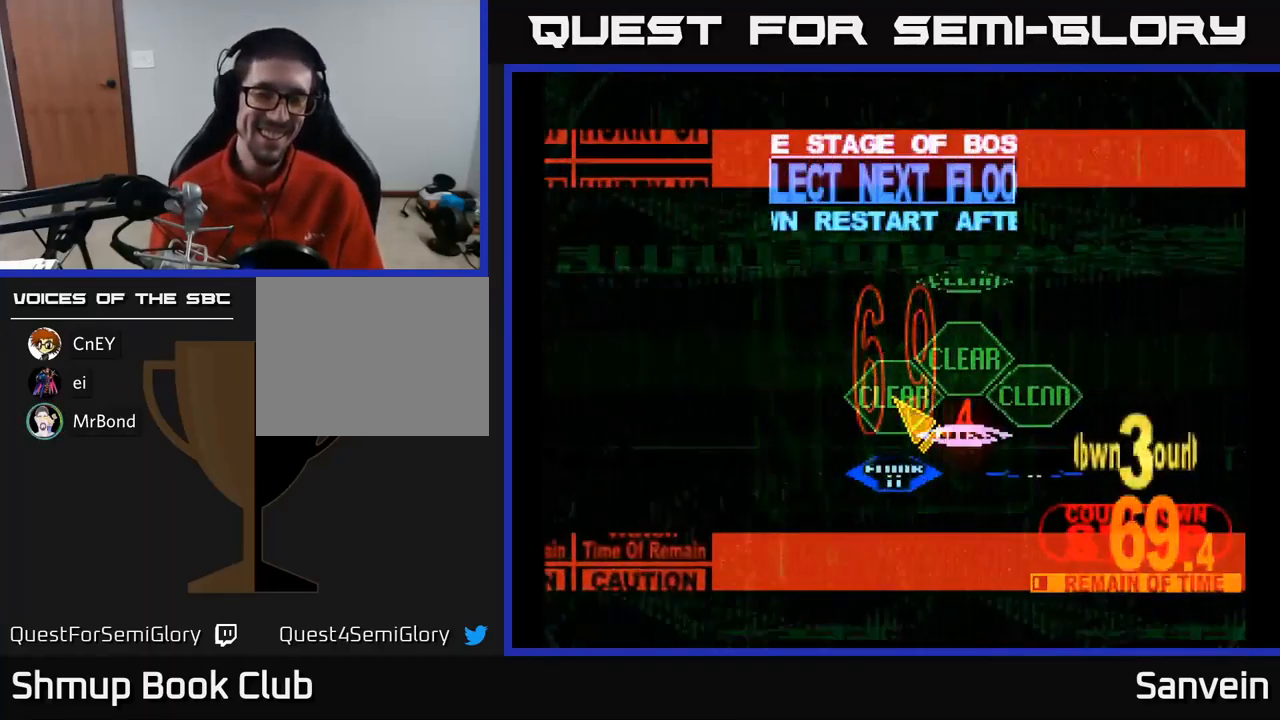
{"buttons": ["DPAD_DOWN", "DPAD_RIGHT"], "left_stick": "center", "right_stick": "center", "events": [[366, "DPAD_RIGHT", "down"], [466, "DPAD_DOWN", "down"]]}
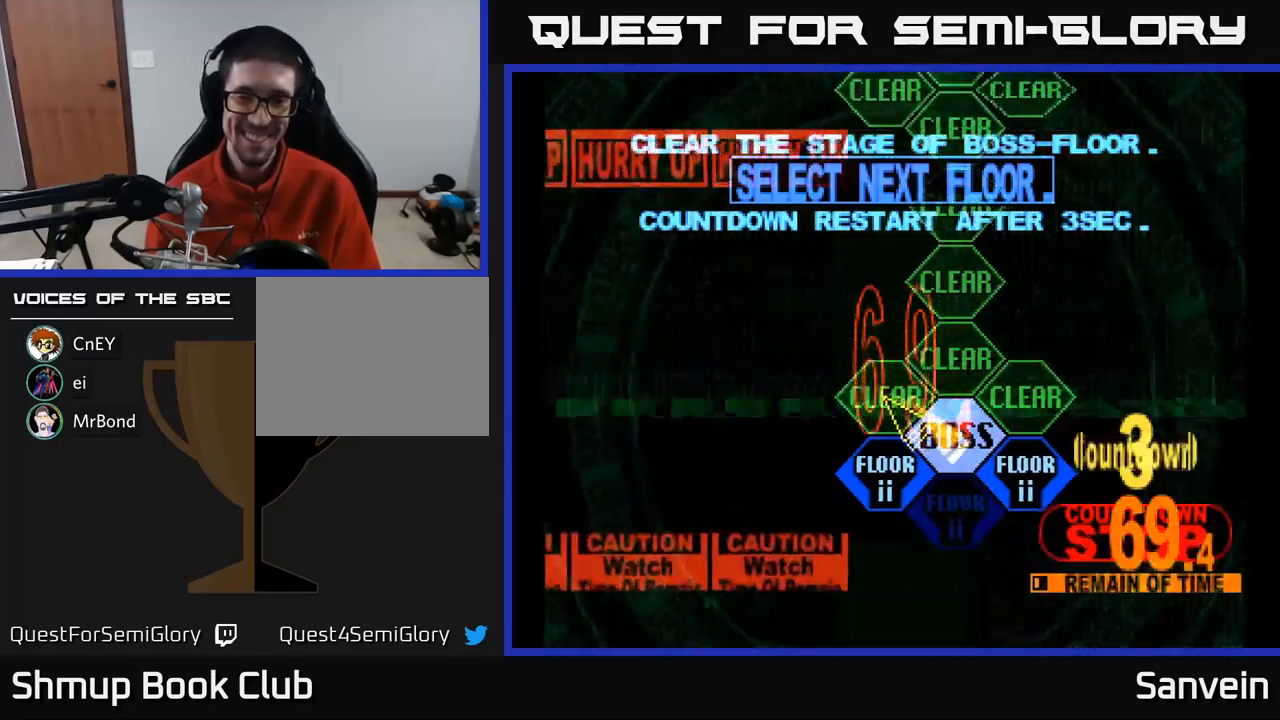
{"buttons": ["X", "DPAD_UP"], "left_stick": "center", "right_stick": "center", "events": [[83, "DPAD_DOWN", "up"], [83, "DPAD_RIGHT", "up"], [250, "A", "down"], [333, "A", "up"], [467, "X", "down"], [483, "DPAD_UP", "down"]]}